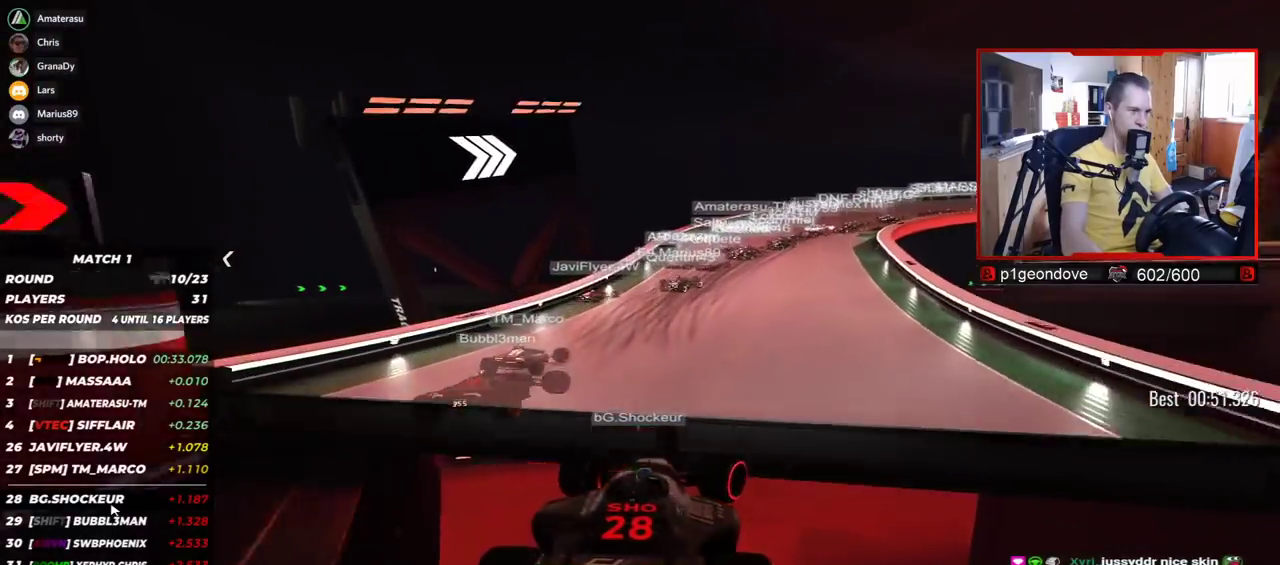
Gameplay with keyboard; each line is a JSON object with the keys held at the frame after it. "events" lists presses ("down") and releases ("up") of "down", "left", "right" and "up" between this image and that frame as [ms after this image, input, new state], when the widget could be followed in between. No other keys are recorded. Mouse input is not recorded.
{"keys": ["down", "right", "up"], "events": [[150, "down", "down"]]}
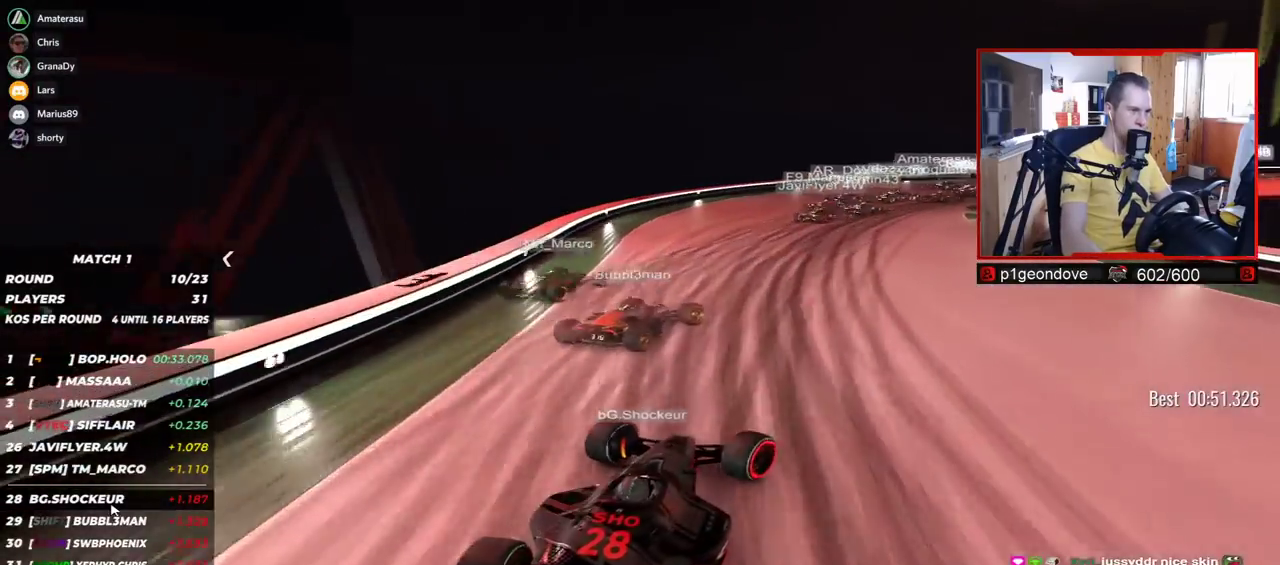
{"keys": ["right", "up"], "events": [[34, "down", "up"]]}
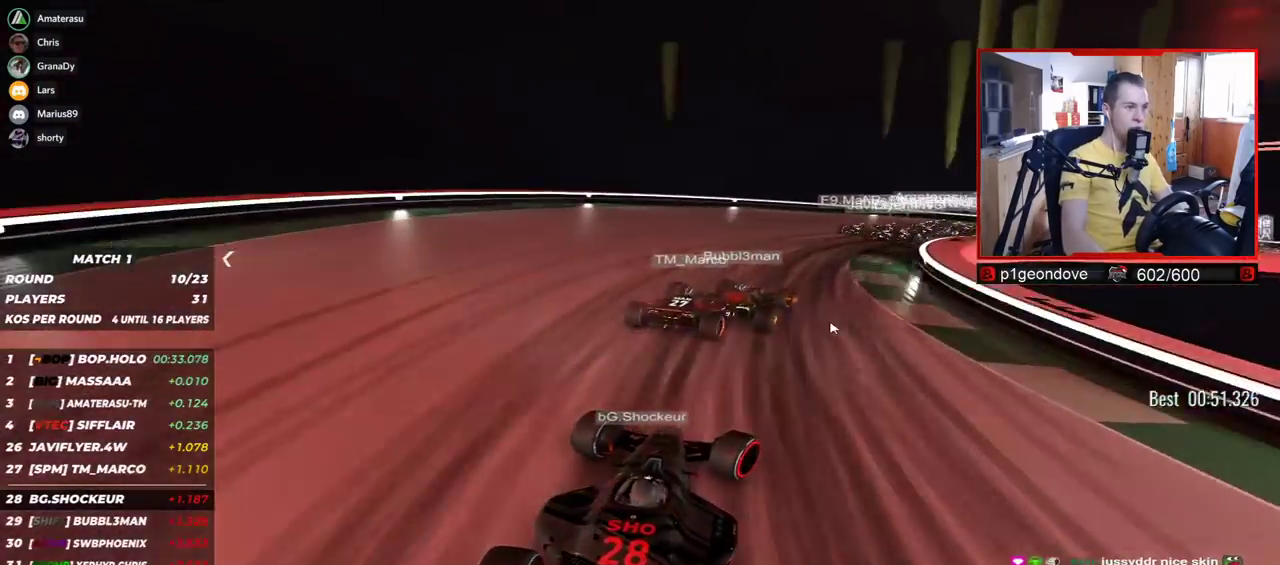
{"keys": ["right", "up"], "events": [[67, "up", "up"], [167, "up", "down"]]}
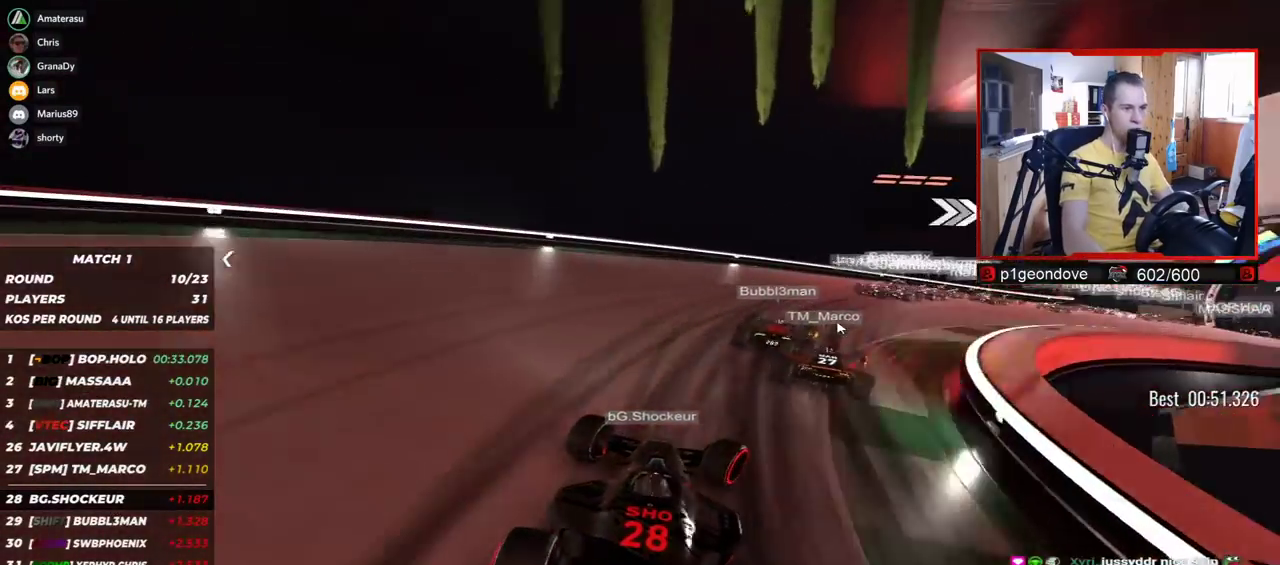
{"keys": ["right", "up"], "events": []}
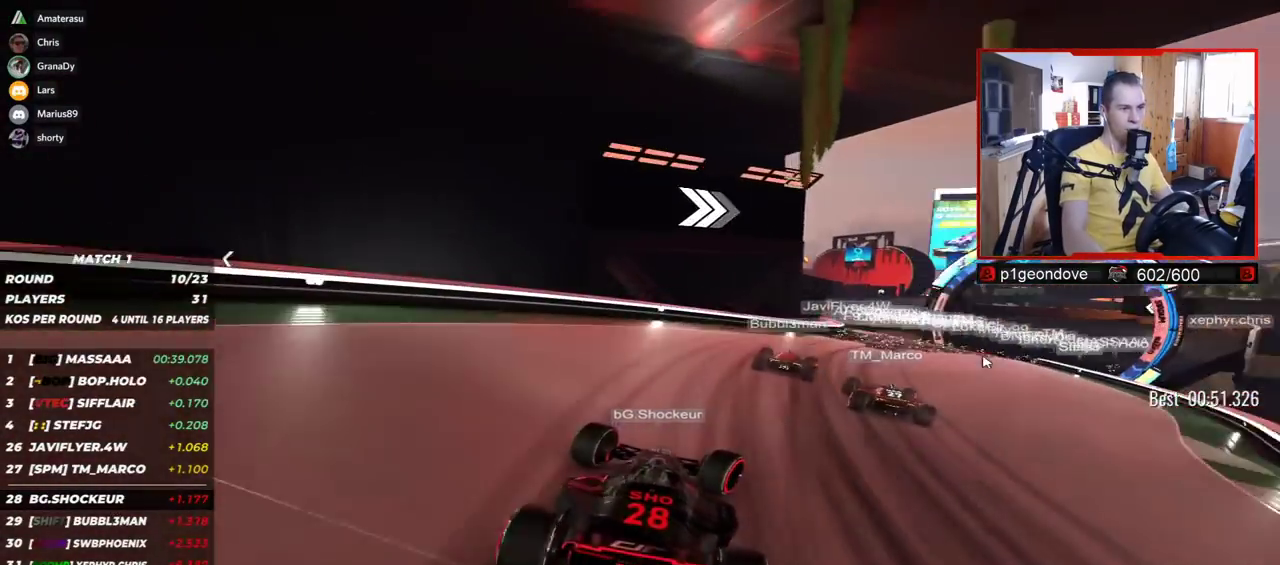
{"keys": ["right", "up"], "events": []}
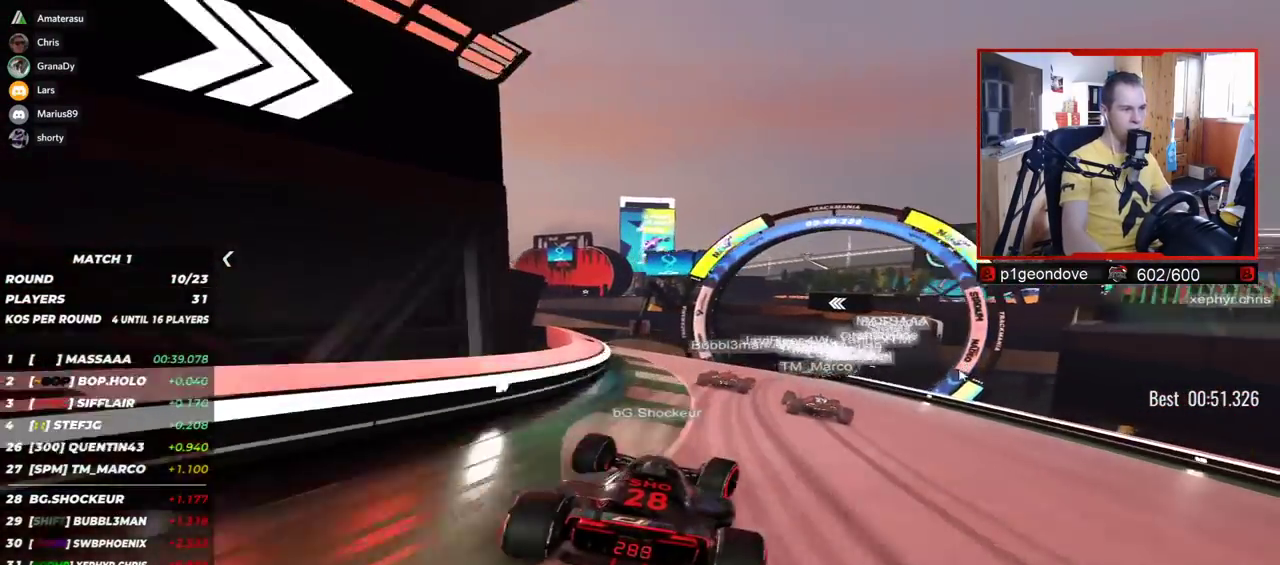
{"keys": ["up"], "events": [[17, "right", "up"], [184, "right", "down"], [500, "right", "up"]]}
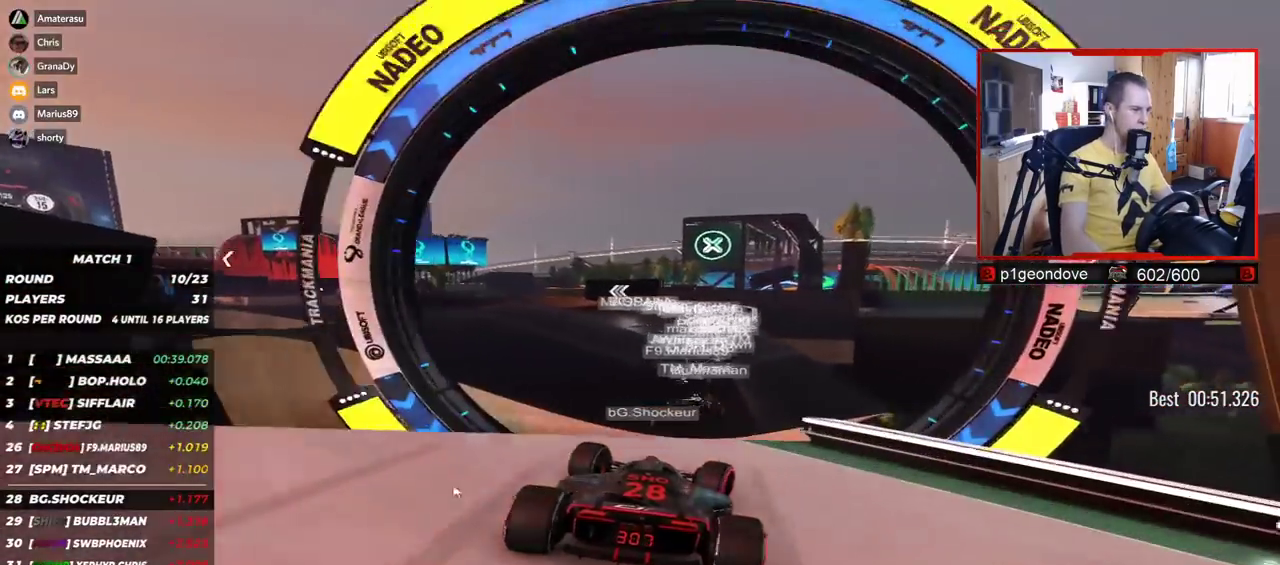
{"keys": ["left", "up"], "events": [[184, "down", "down"], [300, "down", "up"], [450, "left", "down"]]}
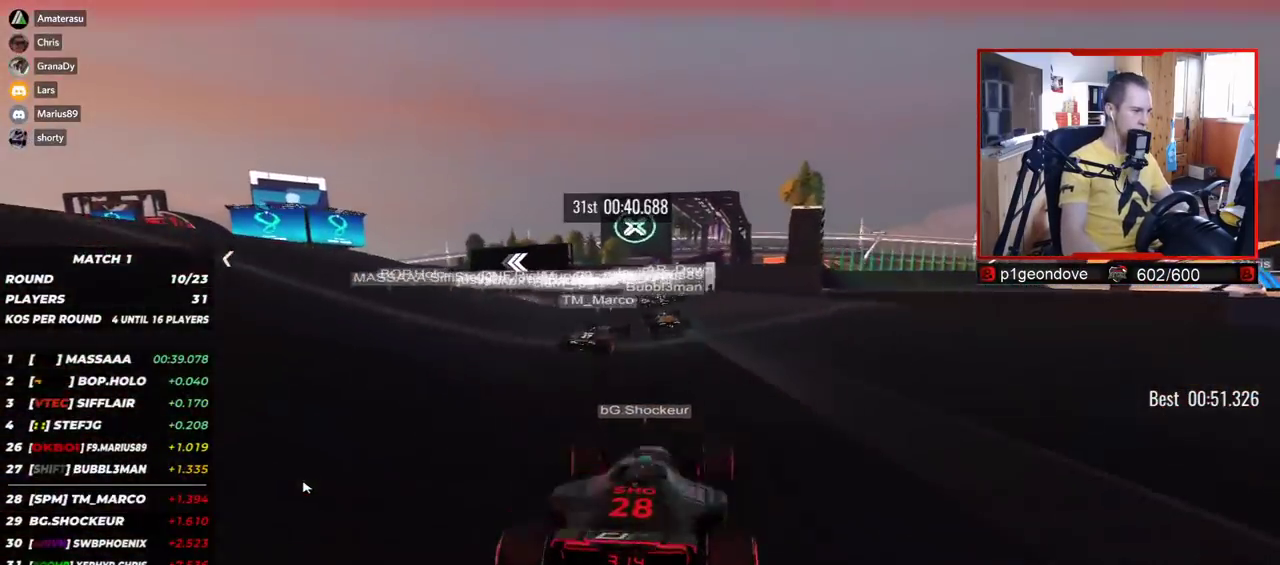
{"keys": ["left", "up"], "events": []}
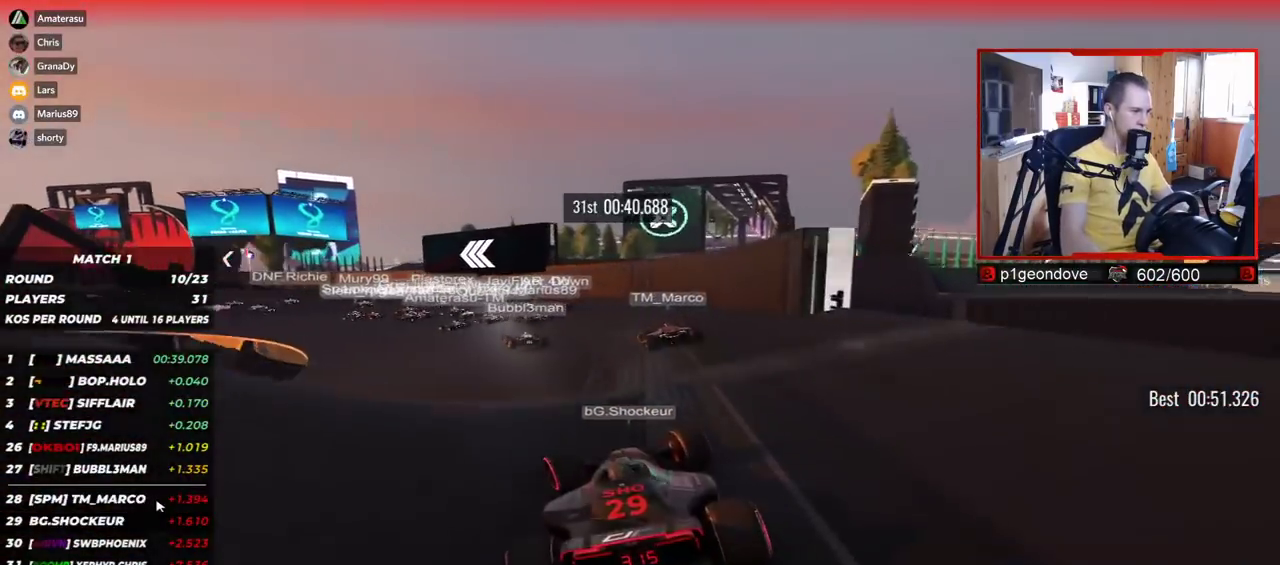
{"keys": ["left", "up"], "events": []}
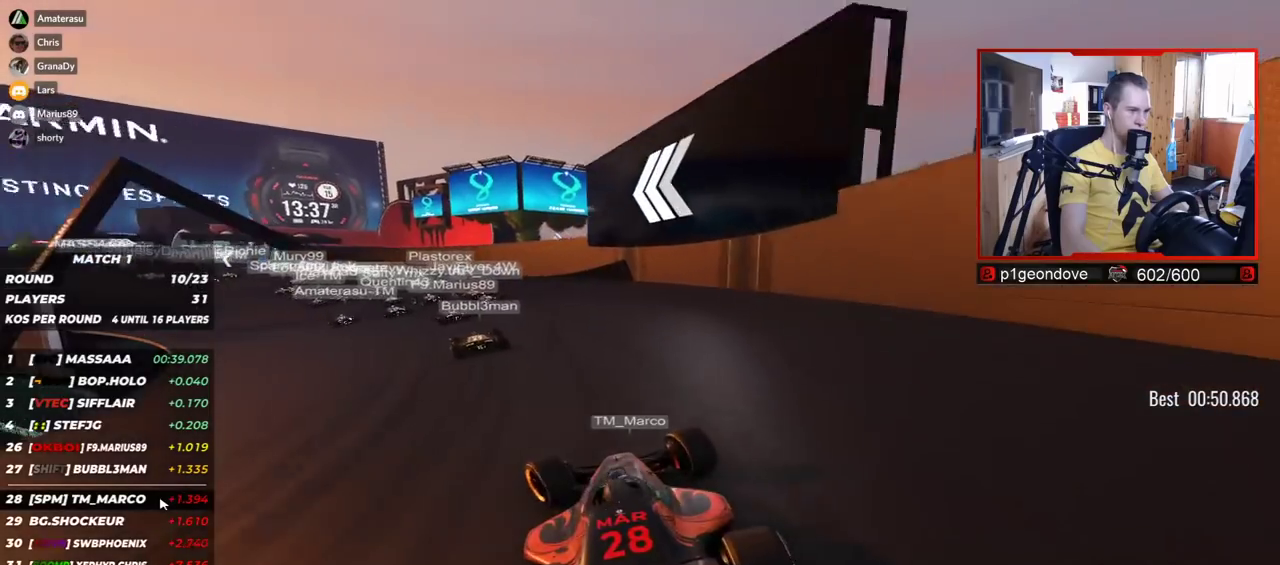
{"keys": ["left", "up"], "events": []}
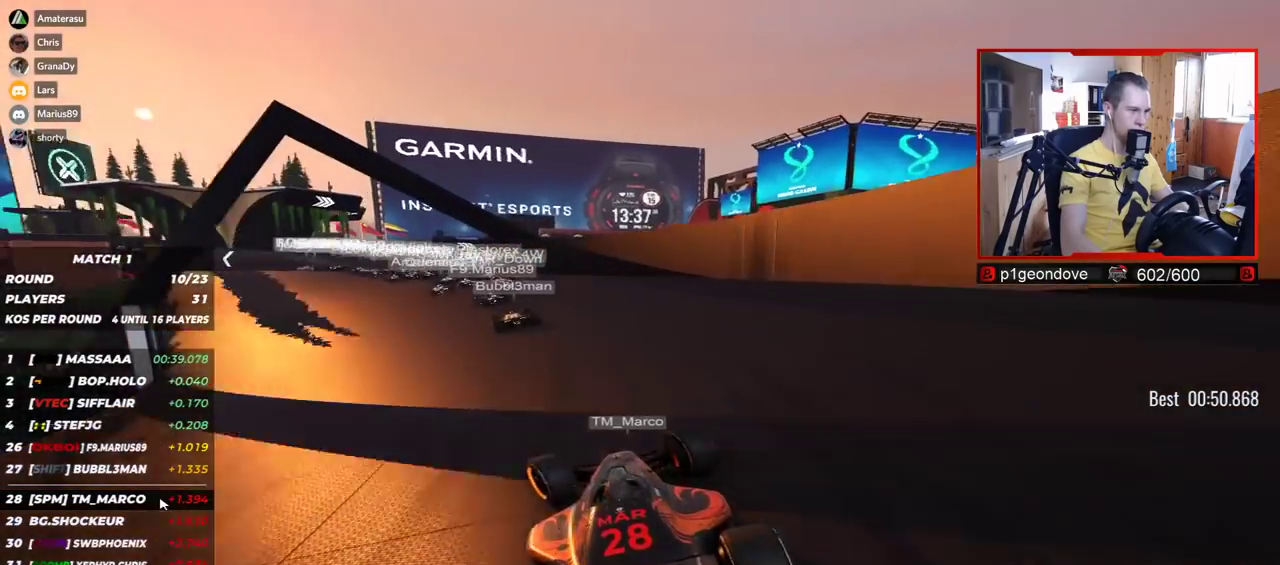
{"keys": ["up"], "events": [[500, "left", "up"]]}
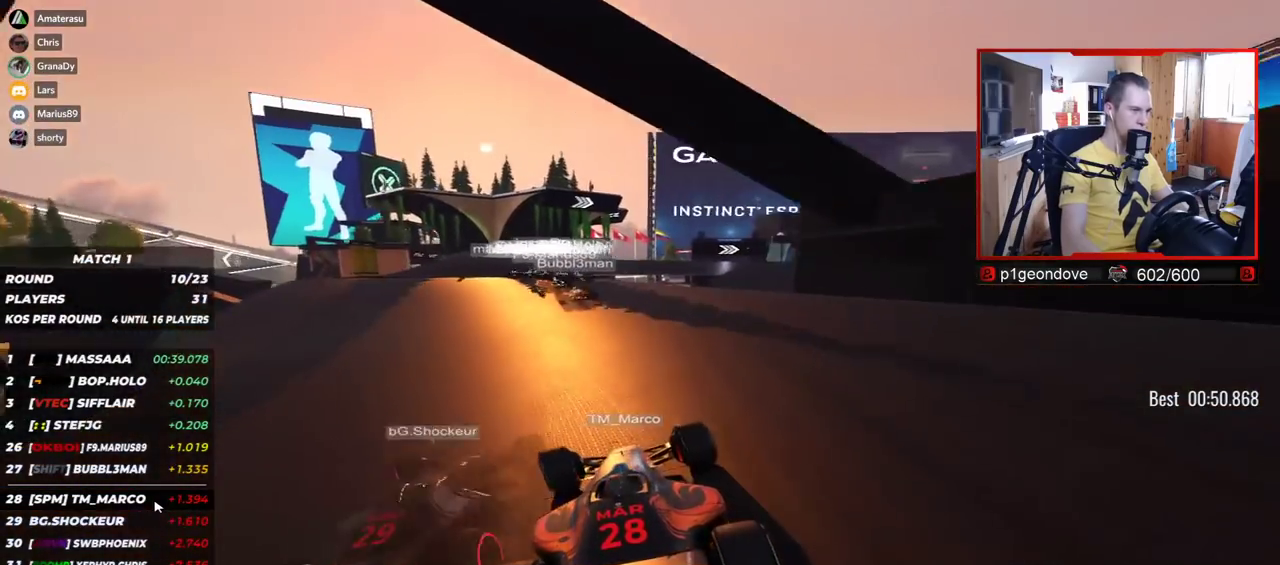
{"keys": ["up"], "events": [[17, "right", "down"], [100, "right", "up"]]}
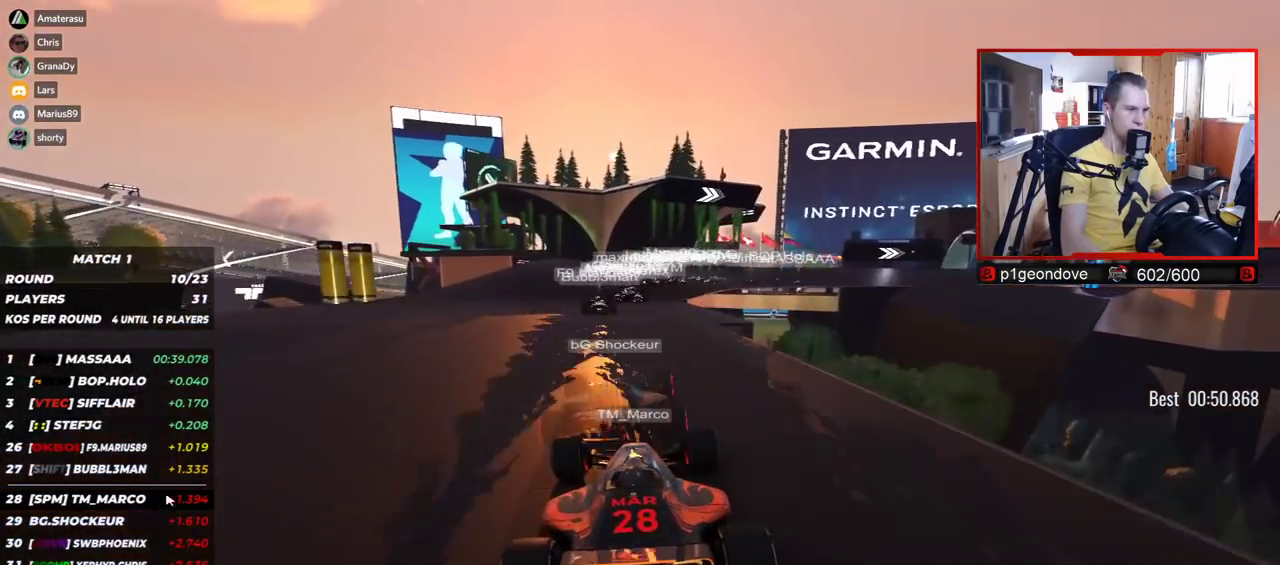
{"keys": ["up"], "events": [[217, "right", "down"], [400, "right", "up"]]}
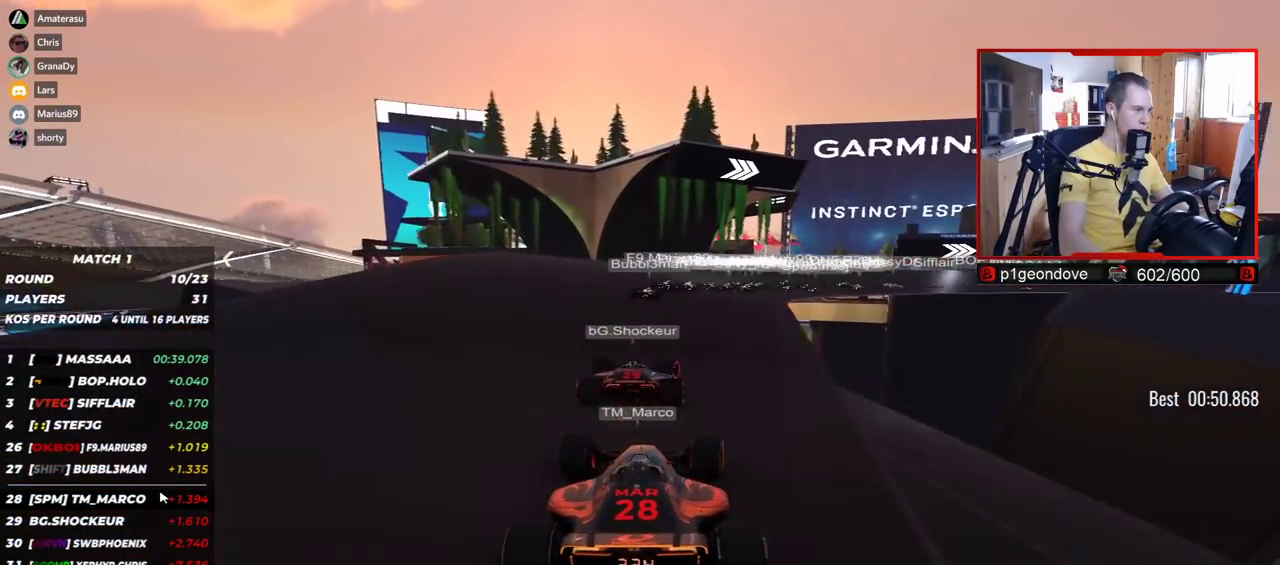
{"keys": ["right", "up"], "events": [[67, "right", "down"]]}
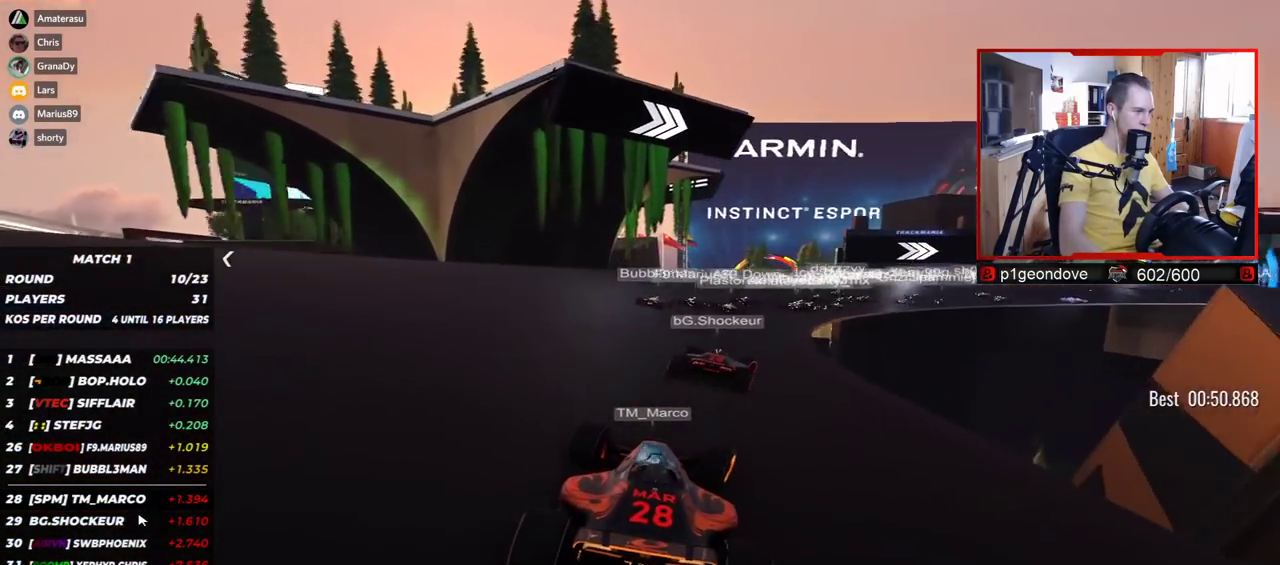
{"keys": ["right", "up"], "events": [[334, "down", "down"], [450, "down", "up"]]}
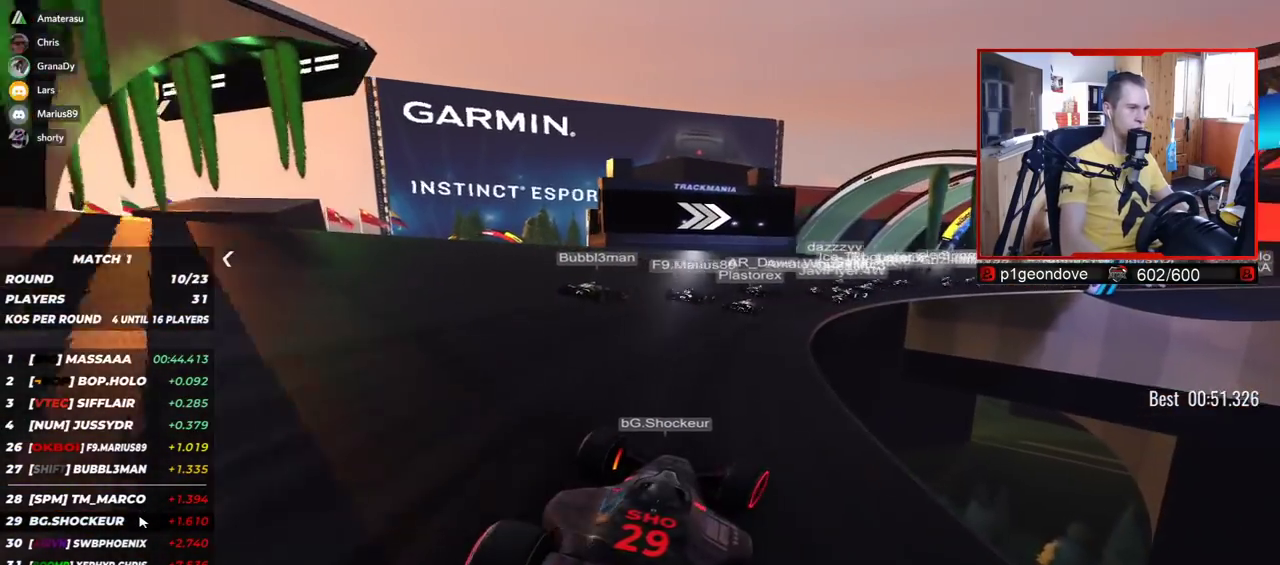
{"keys": ["right", "up"], "events": [[234, "down", "down"], [350, "down", "up"]]}
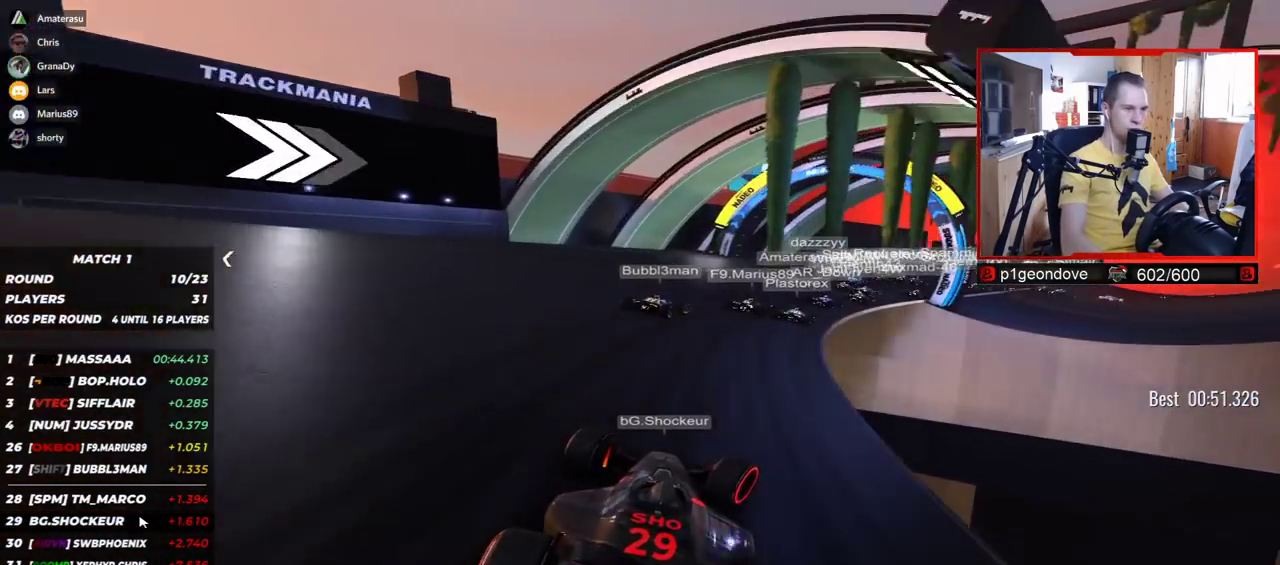
{"keys": ["right", "up"], "events": []}
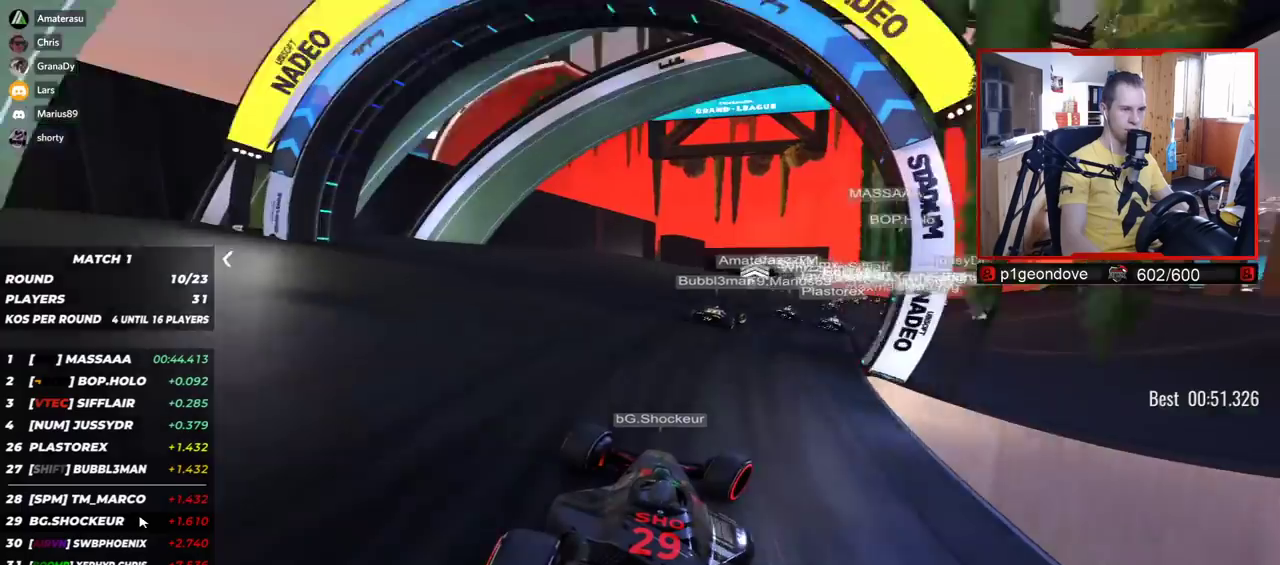
{"keys": ["right", "up"], "events": []}
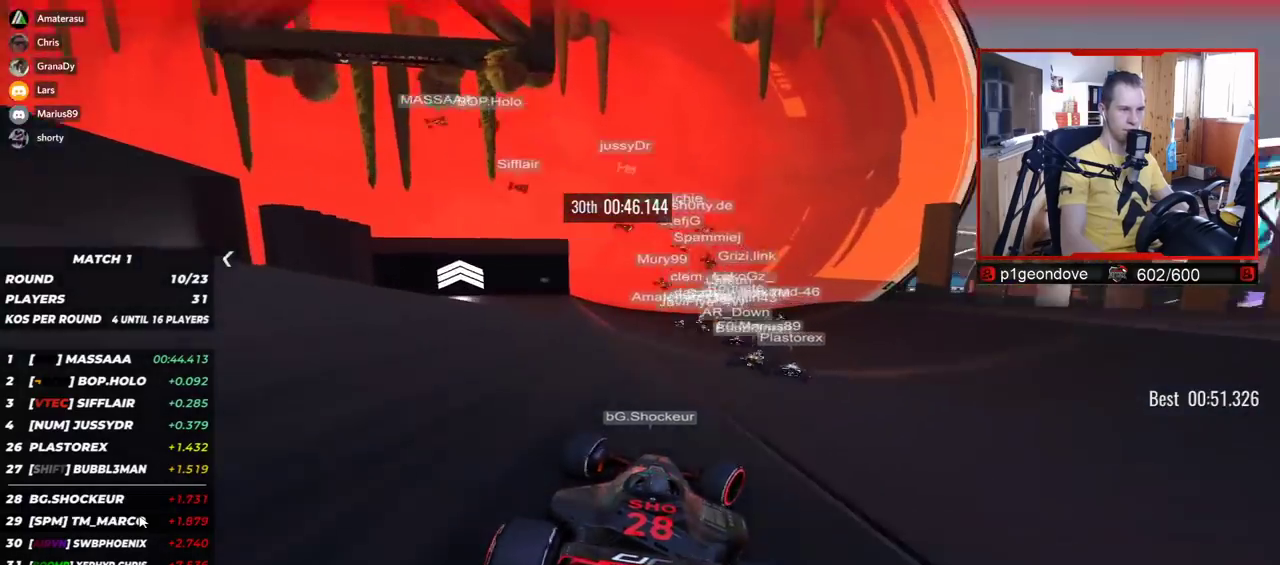
{"keys": ["left", "up"], "events": [[67, "right", "up"], [250, "left", "down"]]}
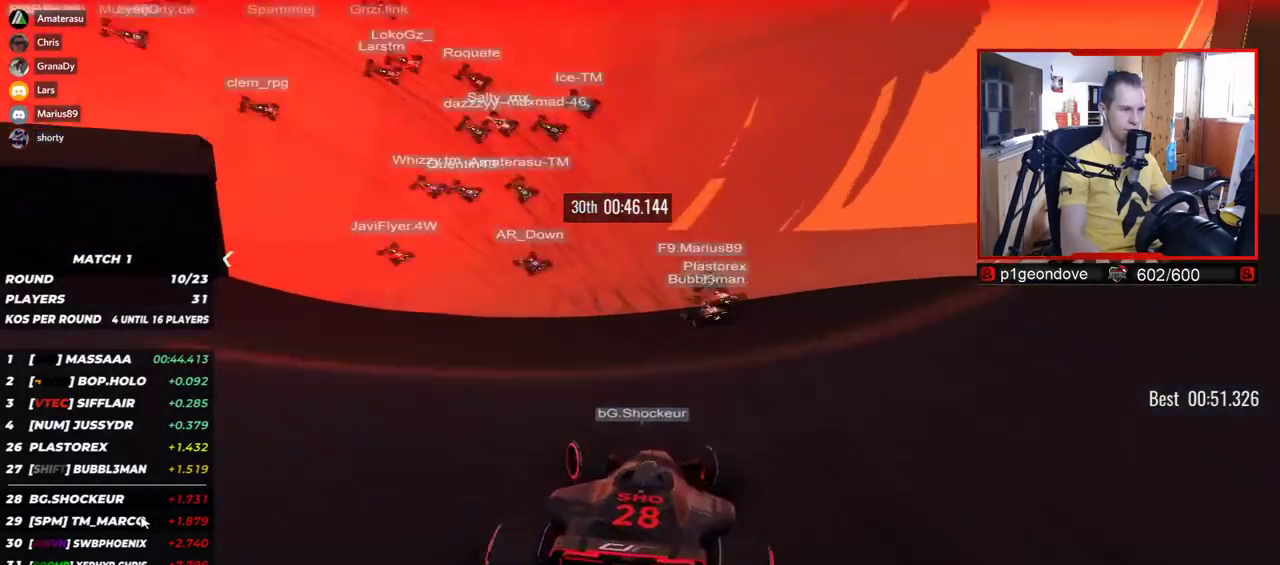
{"keys": ["left", "up"], "events": []}
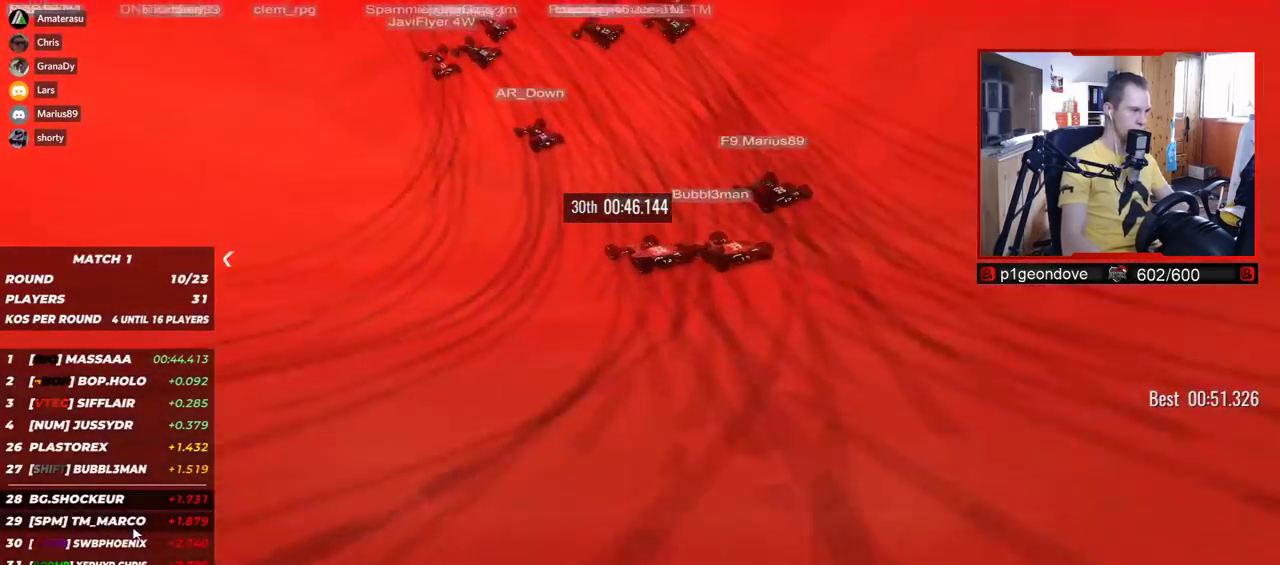
{"keys": ["left", "up"], "events": []}
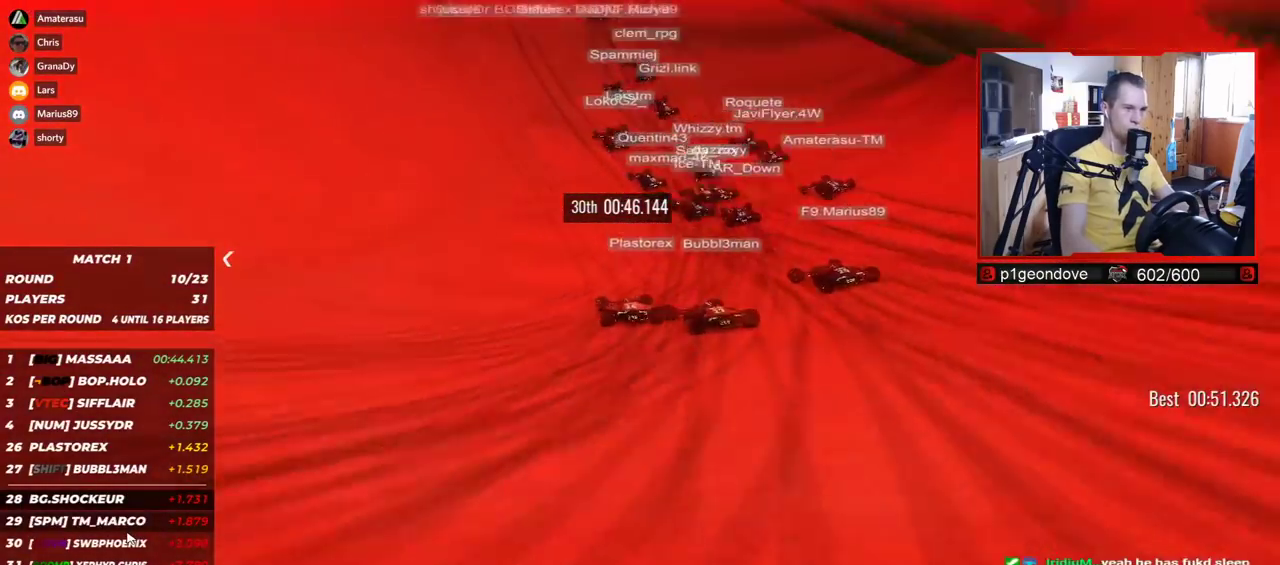
{"keys": ["up"], "events": [[100, "left", "up"], [234, "left", "down"], [467, "left", "up"]]}
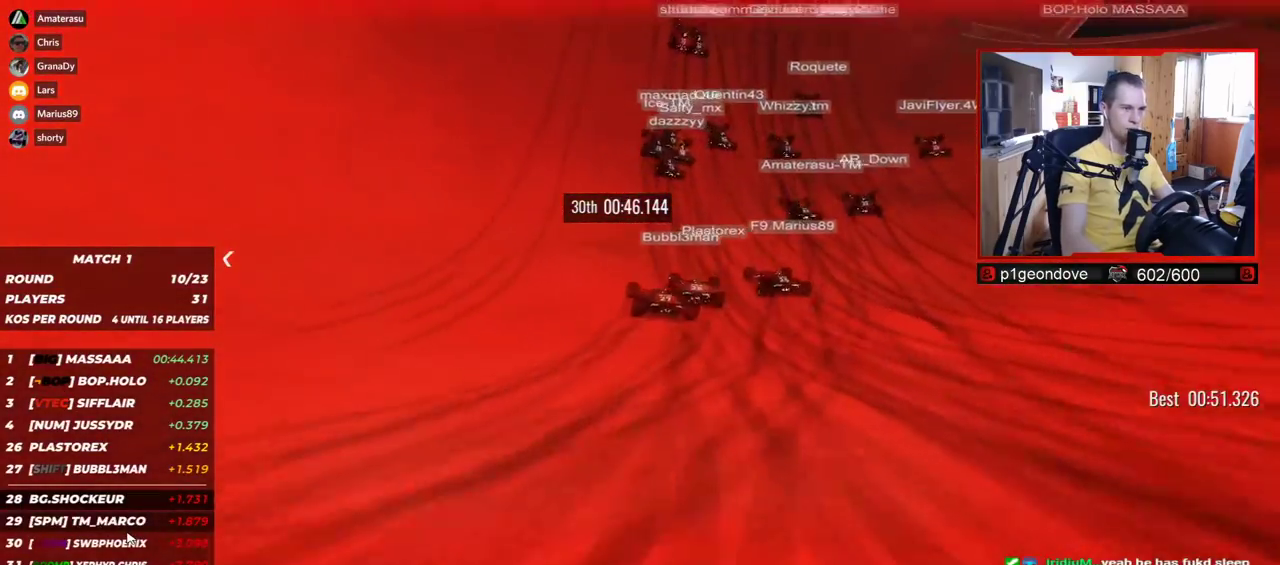
{"keys": ["left", "up"], "events": [[134, "left", "down"]]}
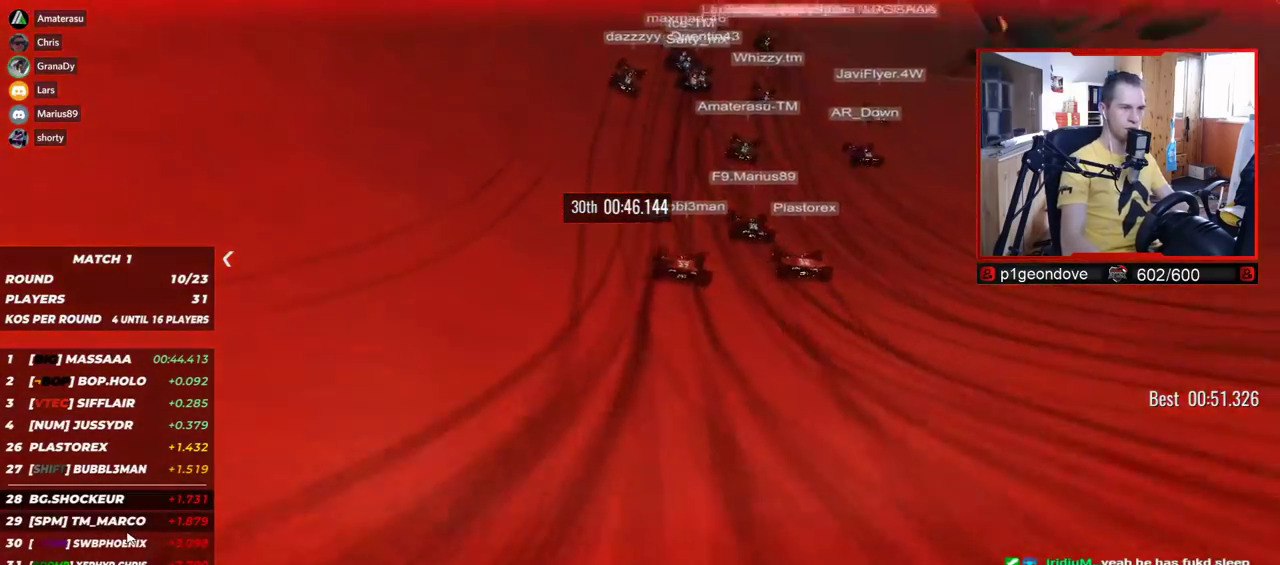
{"keys": ["right", "up"], "events": [[217, "left", "up"], [417, "right", "down"]]}
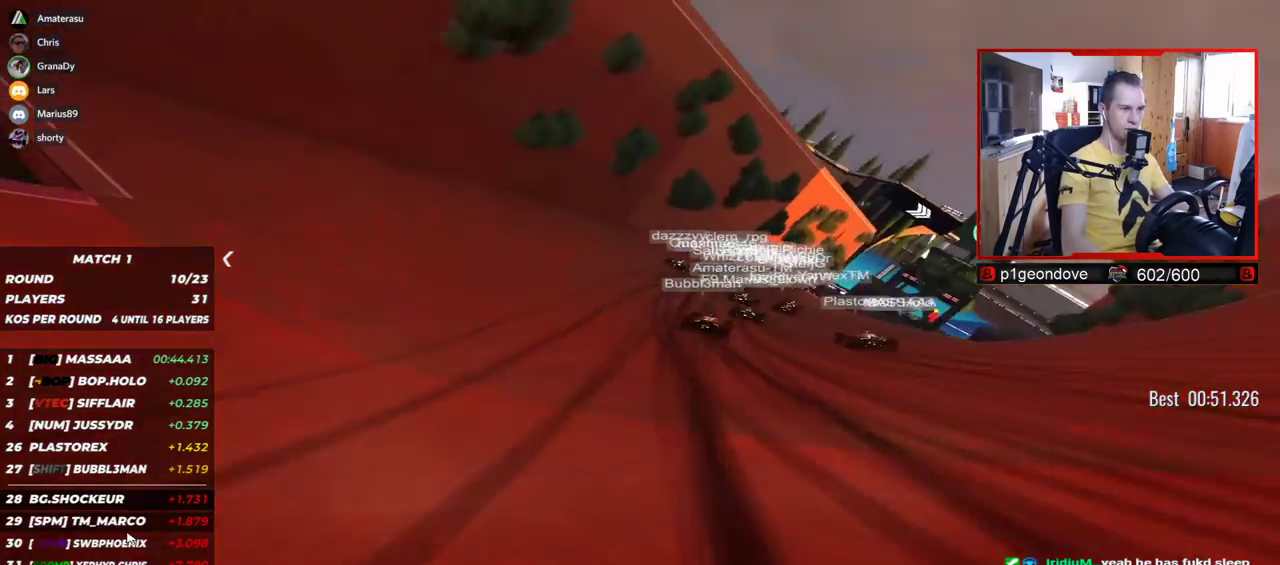
{"keys": ["right", "up"], "events": []}
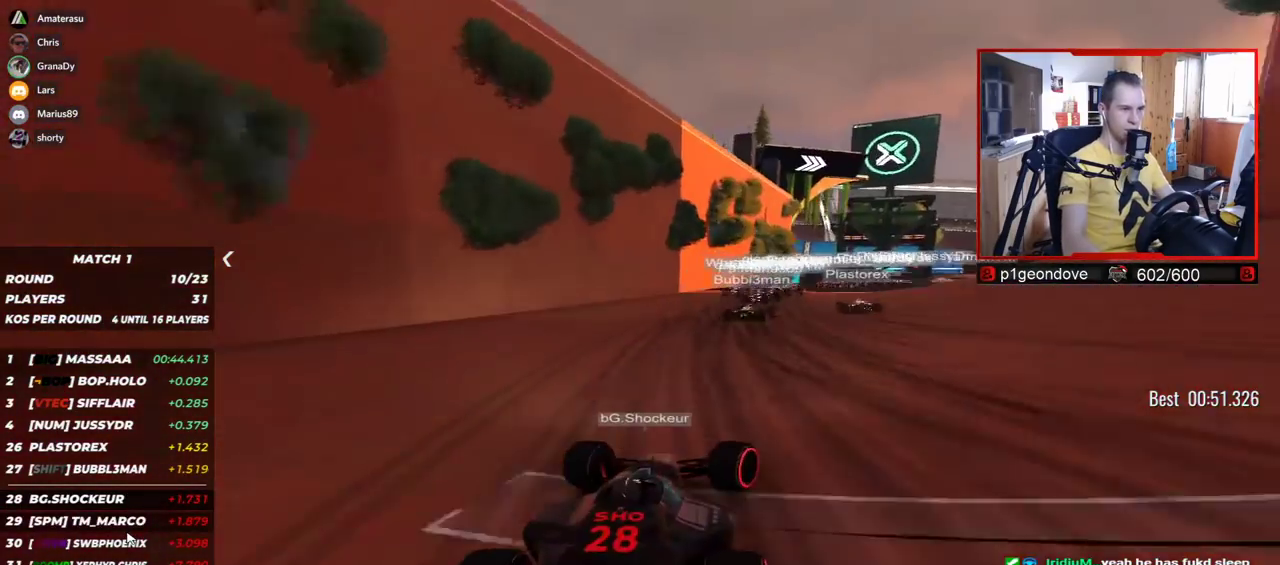
{"keys": ["up"], "events": [[467, "right", "up"]]}
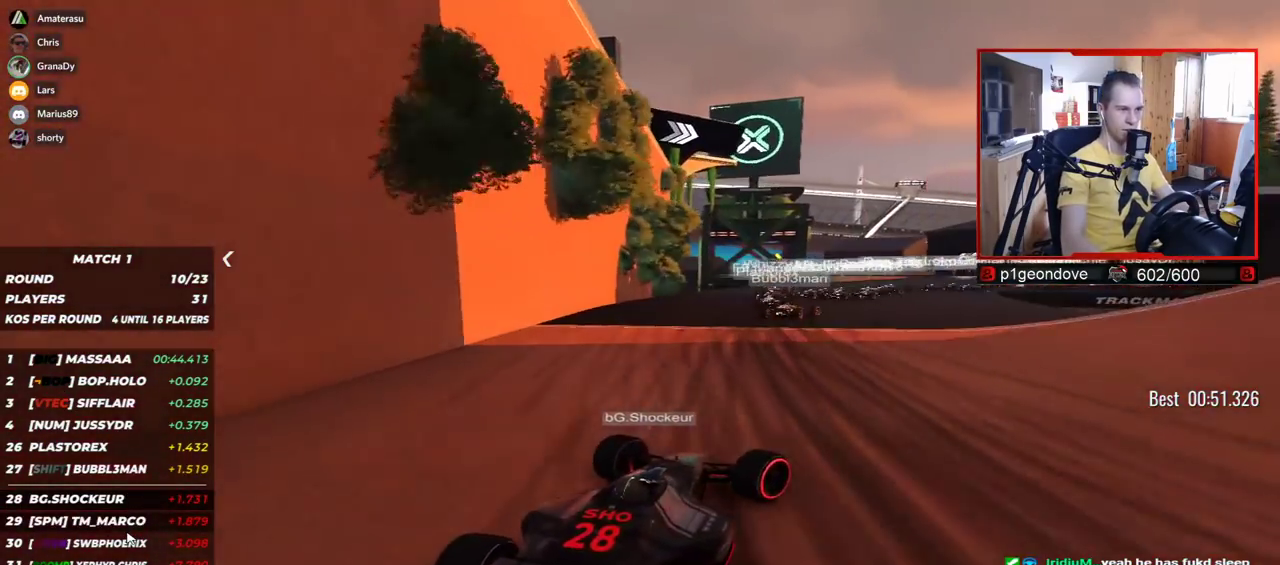
{"keys": ["right", "up"], "events": [[150, "right", "down"]]}